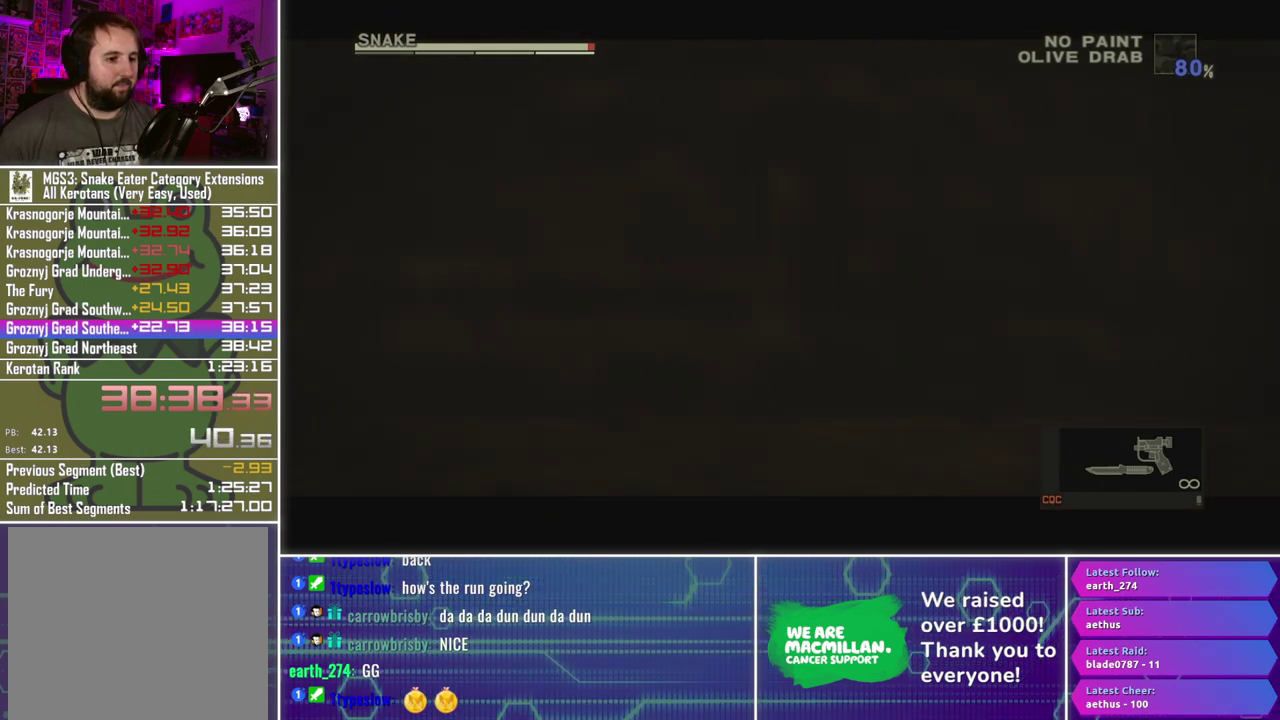
Gameplay with a controller (Xbox layout); each line is a JSON object with the inputs held at the frame after it. "events" lists button and stick changes between this image and that frame as [ms after this image, input, new state], when the widget could be followed in between.
{"buttons": ["DPAD_RIGHT"], "left_stick": "center", "right_stick": "center", "events": []}
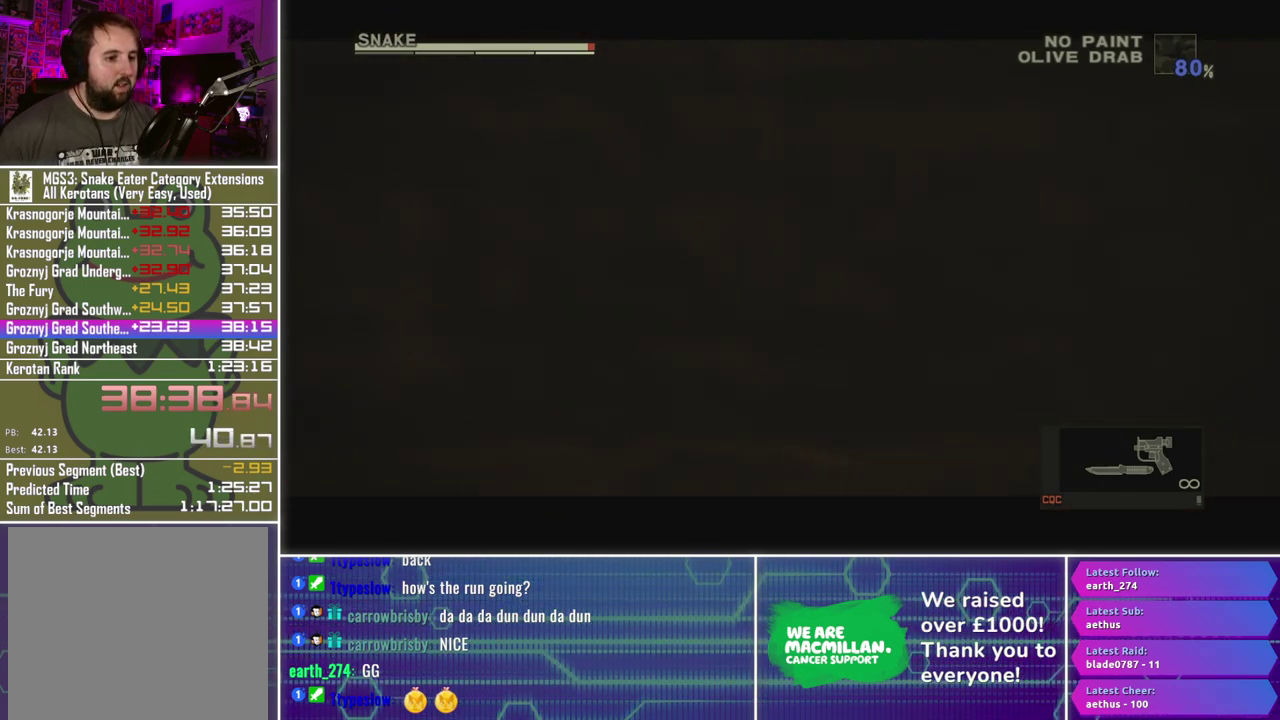
{"buttons": ["DPAD_RIGHT"], "left_stick": "center", "right_stick": "center", "events": []}
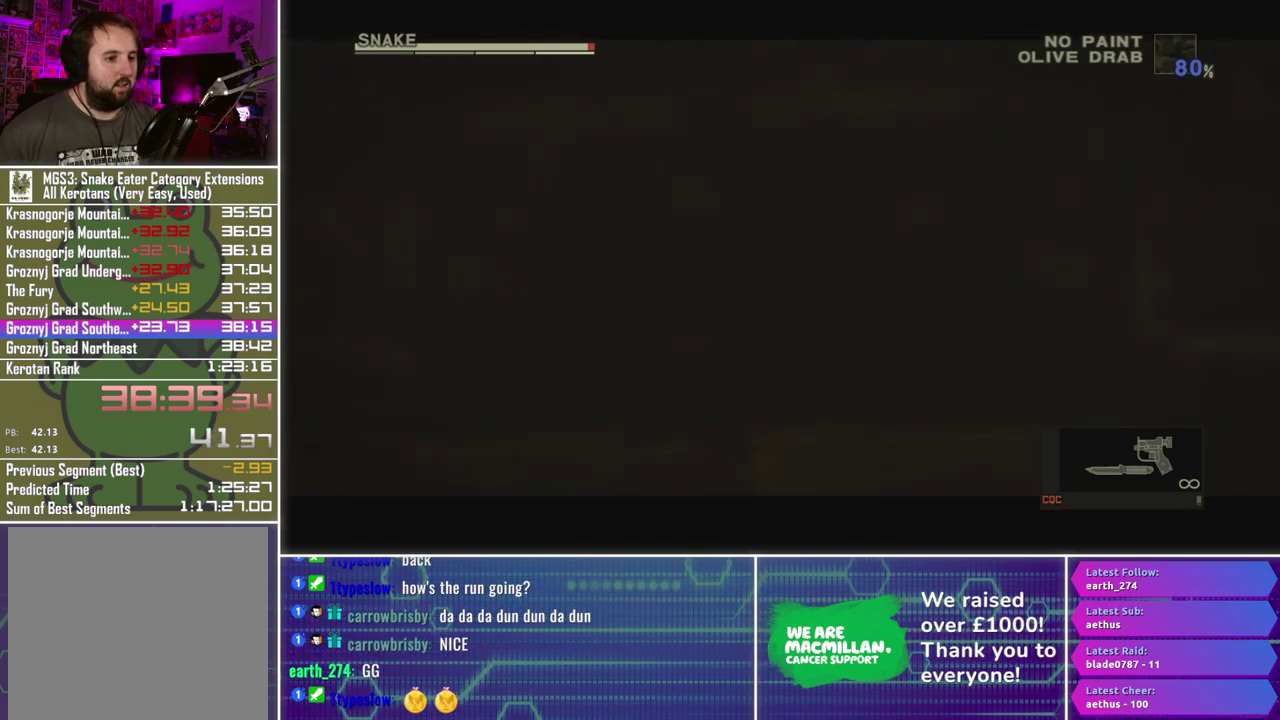
{"buttons": ["DPAD_RIGHT"], "left_stick": "center", "right_stick": "center", "events": []}
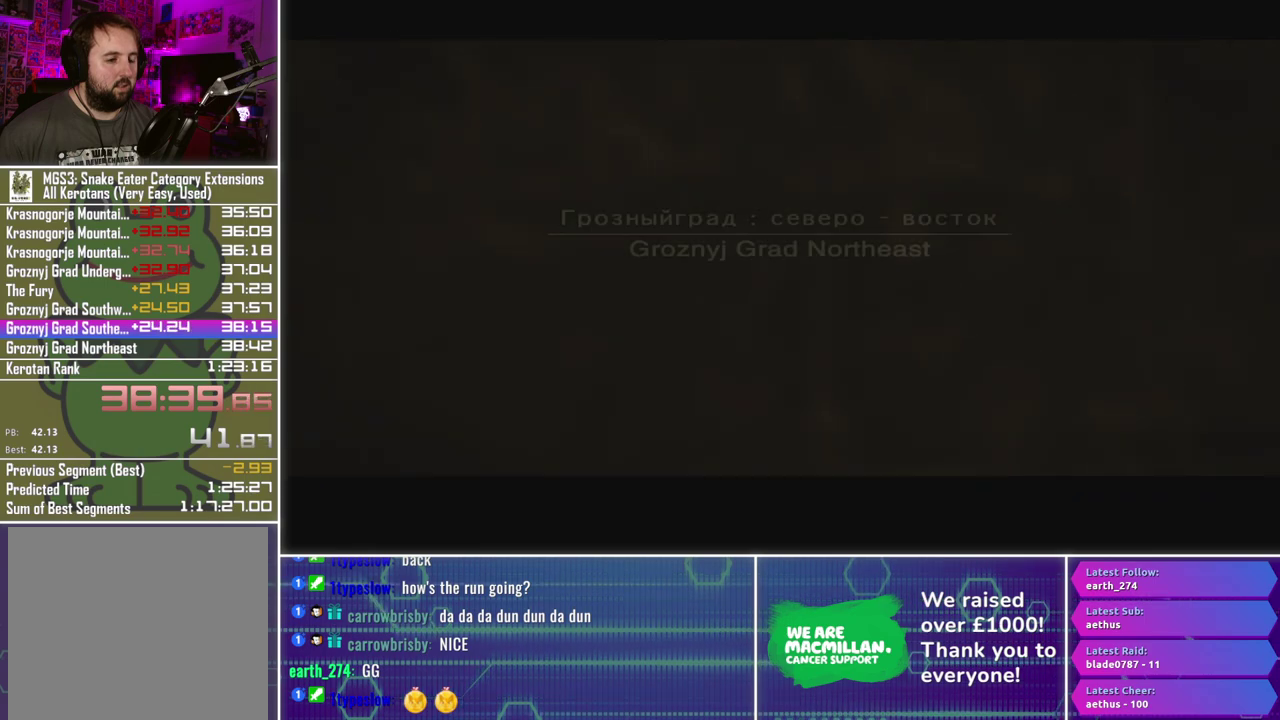
{"buttons": ["DPAD_RIGHT"], "left_stick": "center", "right_stick": "center", "events": []}
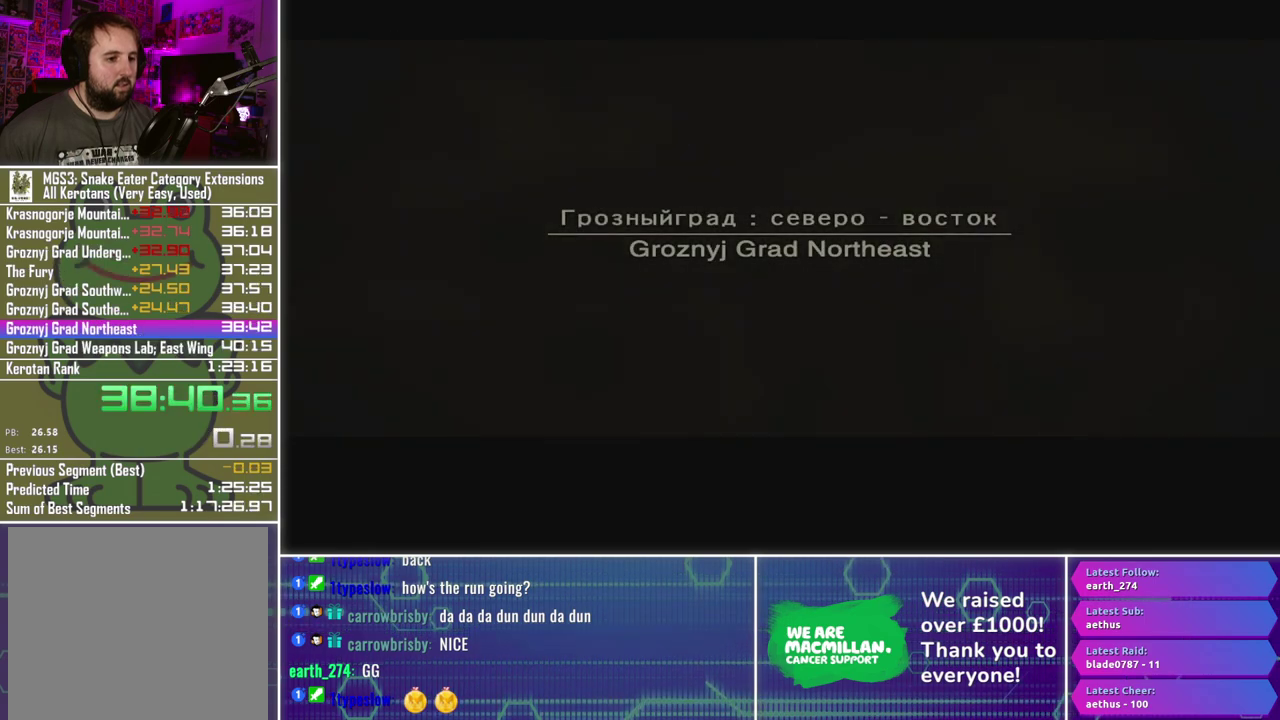
{"buttons": ["DPAD_RIGHT"], "left_stick": "center", "right_stick": "center", "events": []}
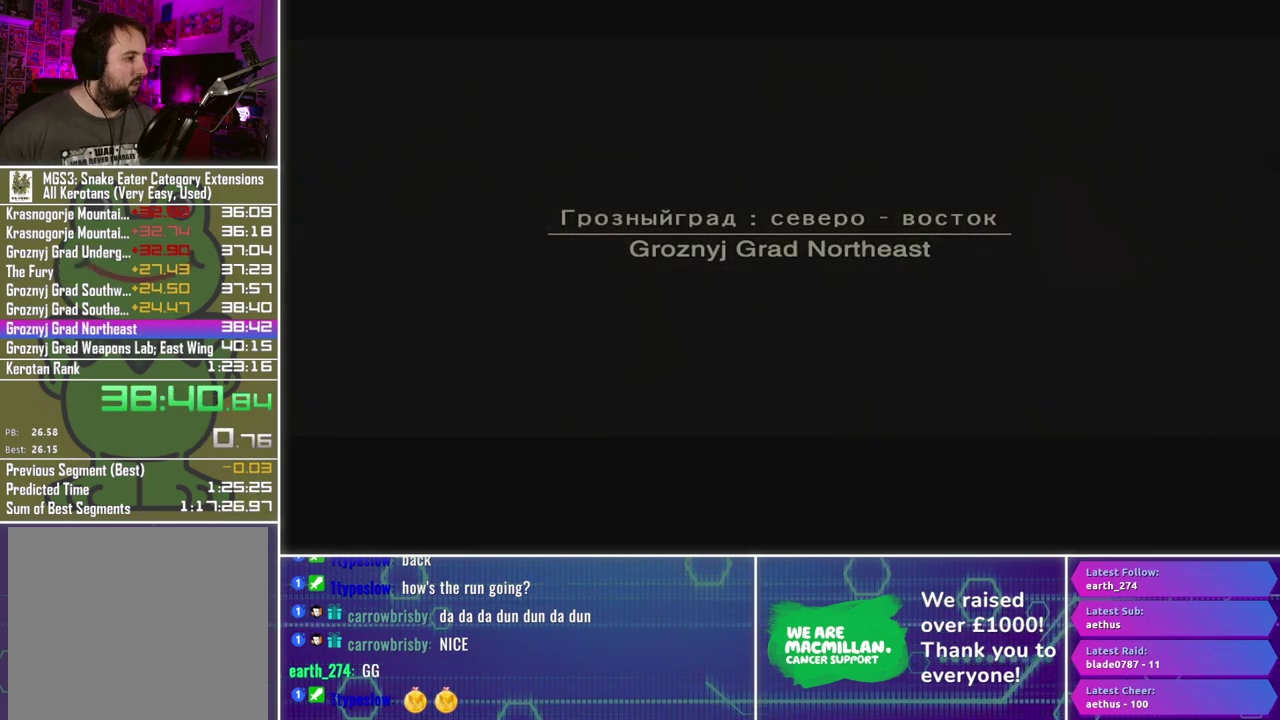
{"buttons": [], "left_stick": "center", "right_stick": "center", "events": [[250, "DPAD_RIGHT", "up"]]}
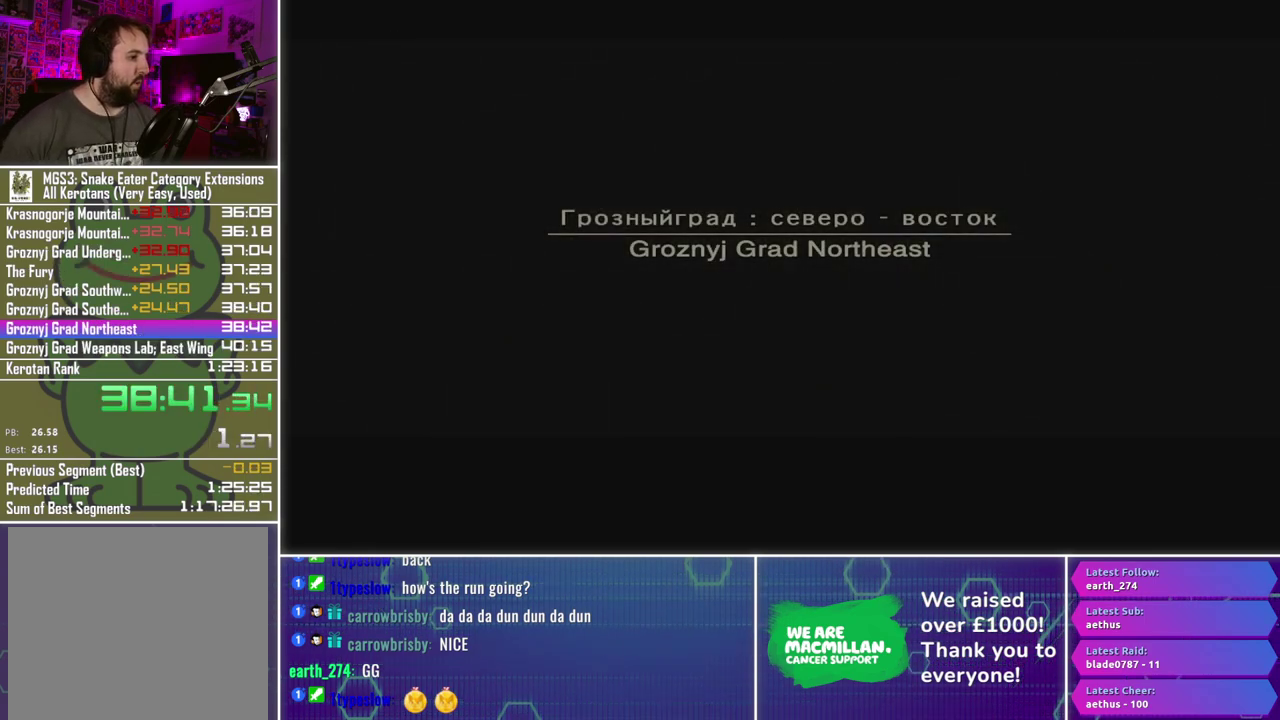
{"buttons": [], "left_stick": "center", "right_stick": "center", "events": []}
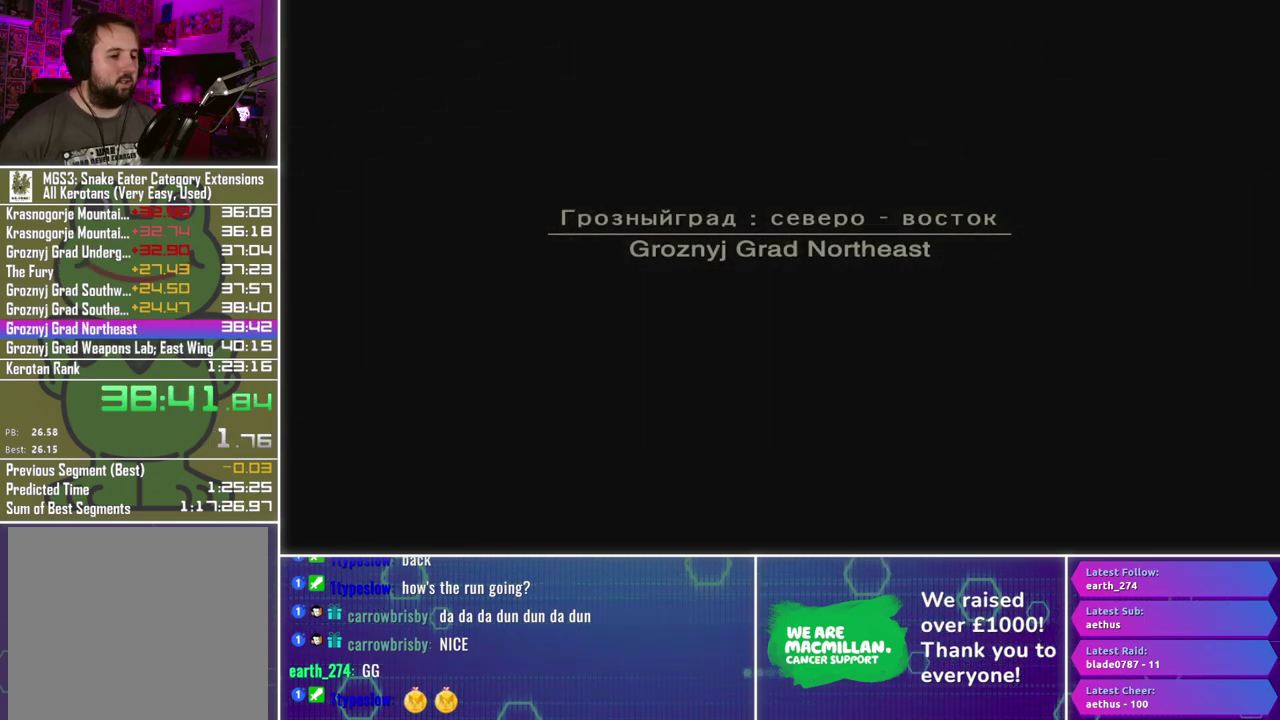
{"buttons": [], "left_stick": "center", "right_stick": "center", "events": []}
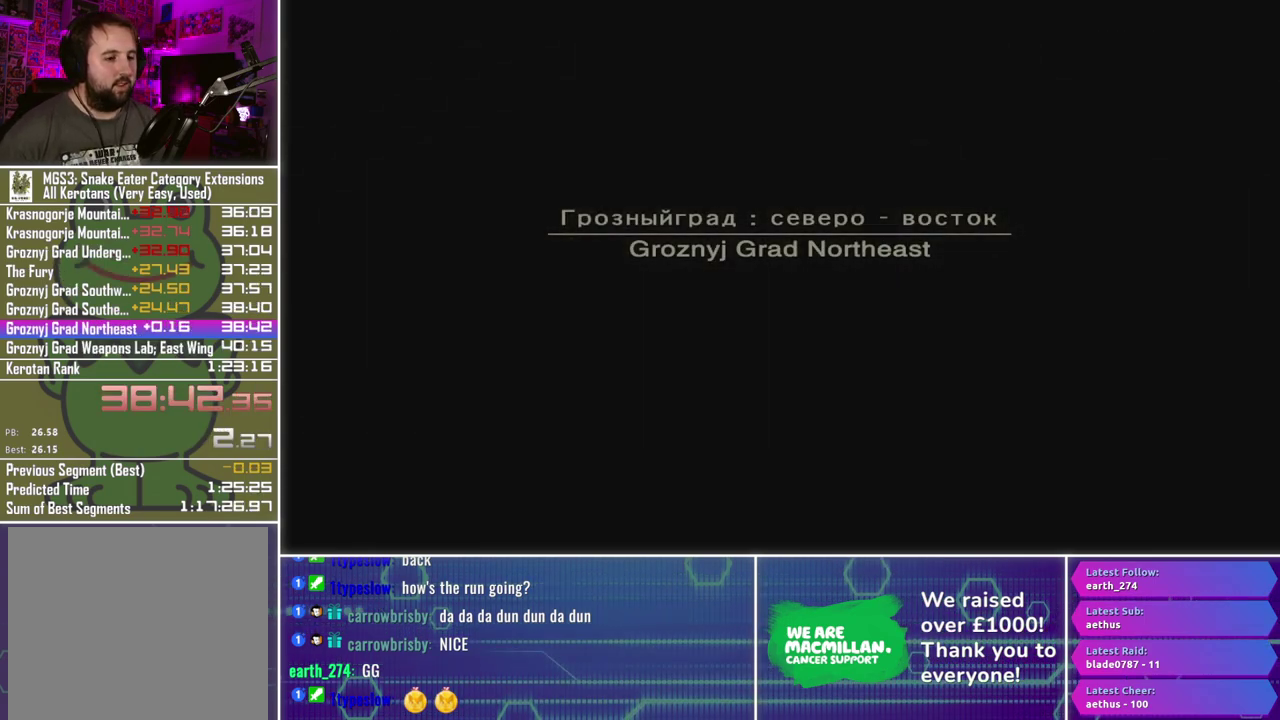
{"buttons": [], "left_stick": "center", "right_stick": "center", "events": []}
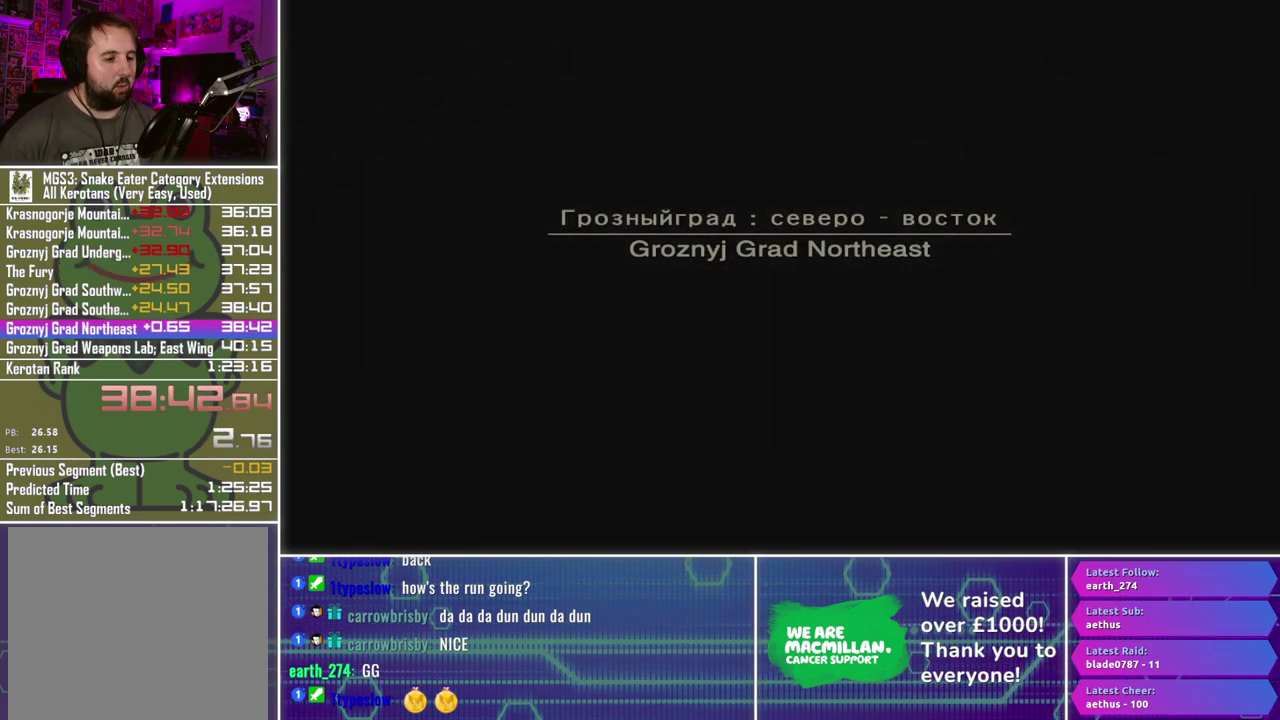
{"buttons": [], "left_stick": "center", "right_stick": "center", "events": []}
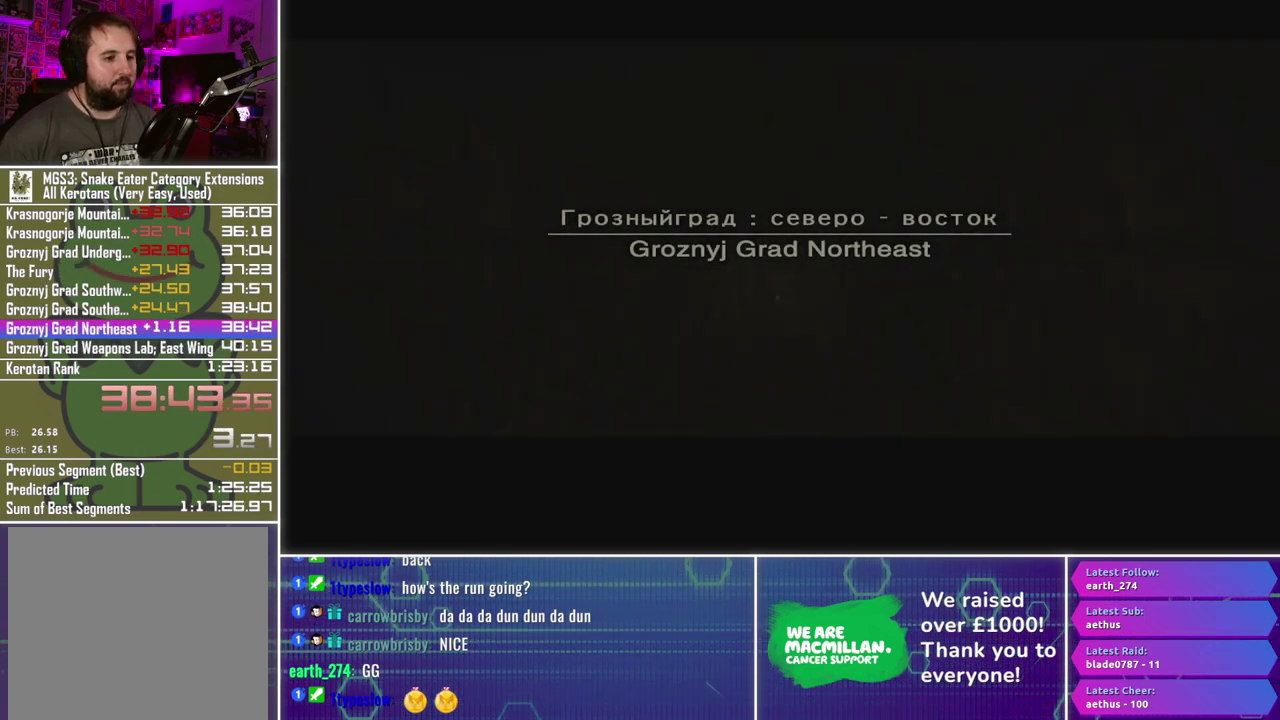
{"buttons": [], "left_stick": "up", "right_stick": "center", "events": [[233, "left_stick", "up"]]}
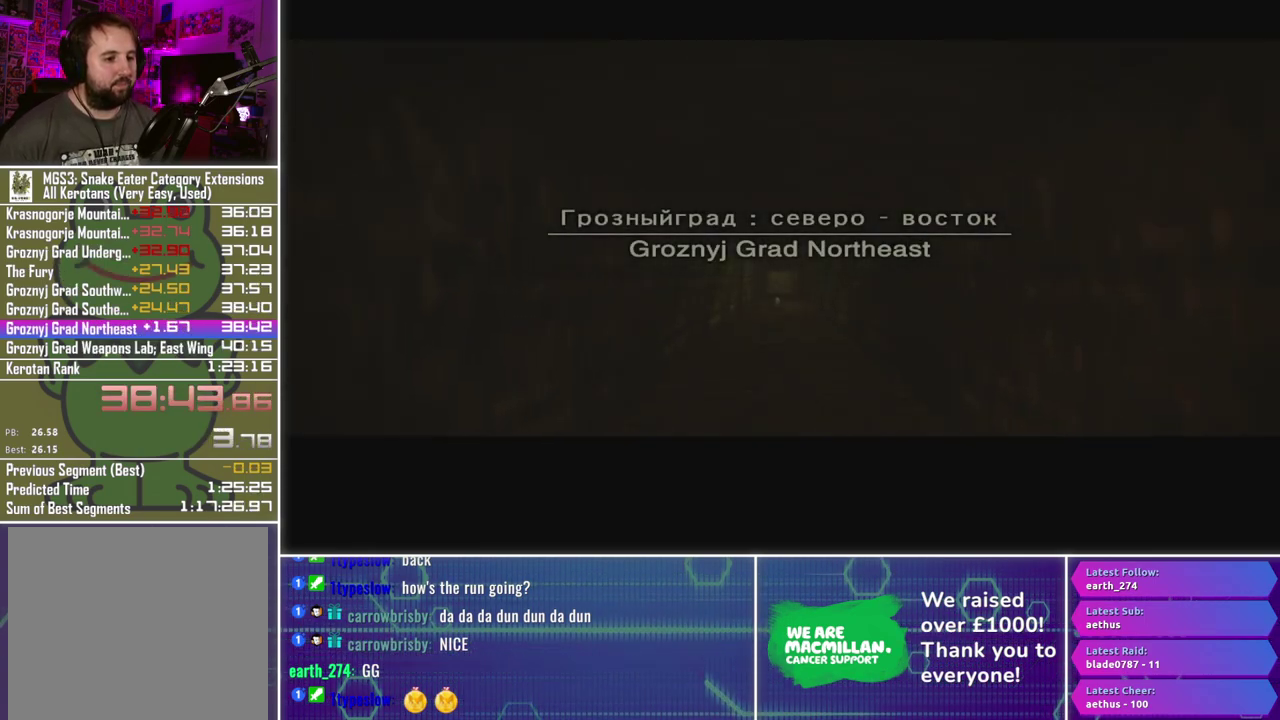
{"buttons": [], "left_stick": "up", "right_stick": "center", "events": []}
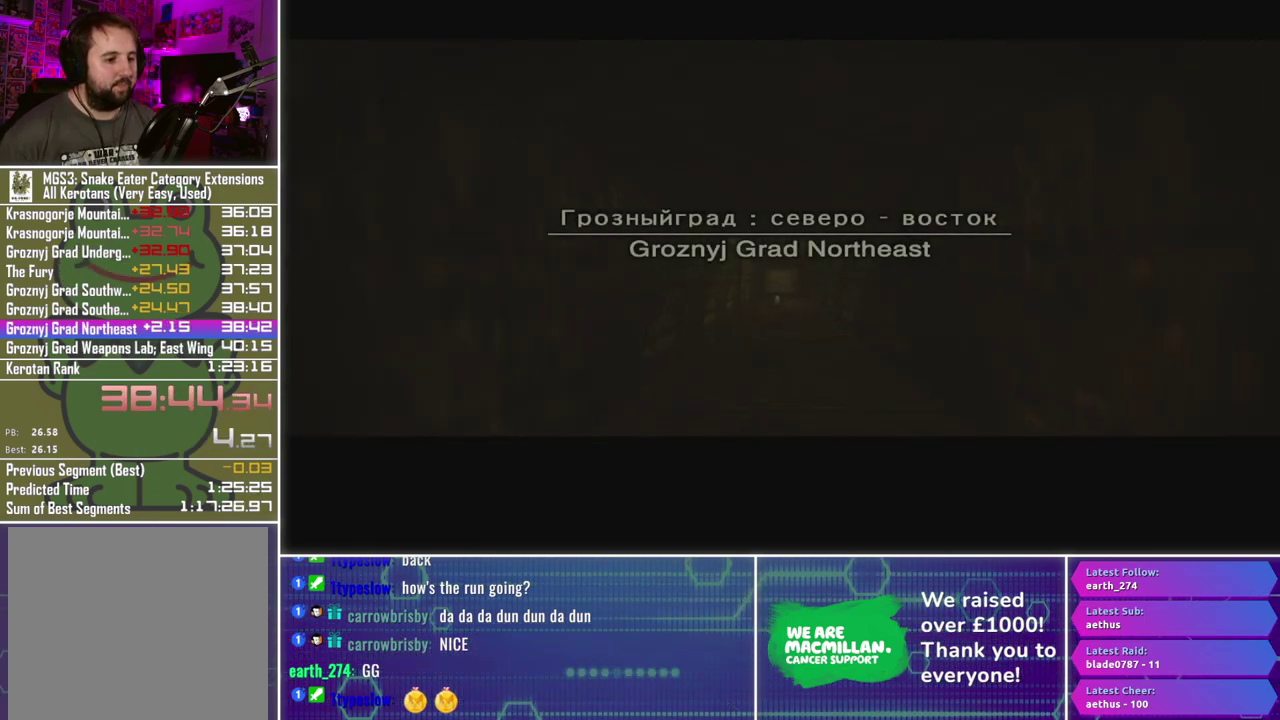
{"buttons": [], "left_stick": "up", "right_stick": "center", "events": []}
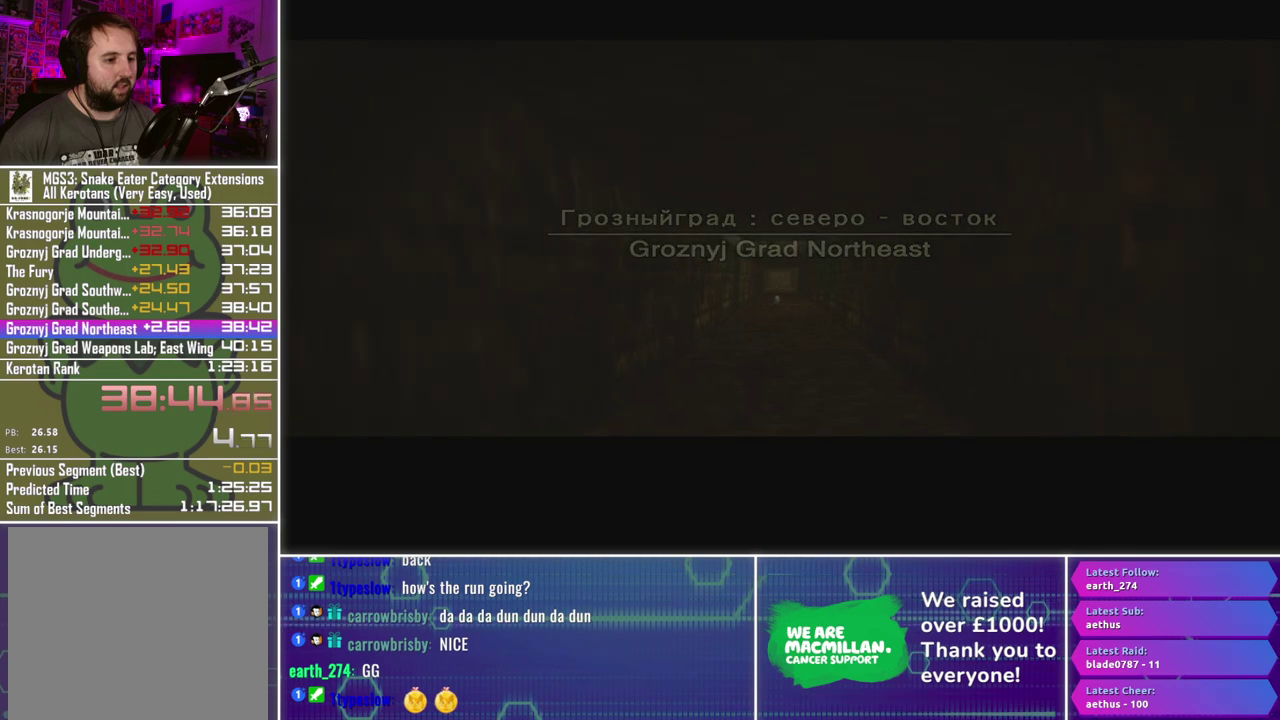
{"buttons": [], "left_stick": "up", "right_stick": "center", "events": []}
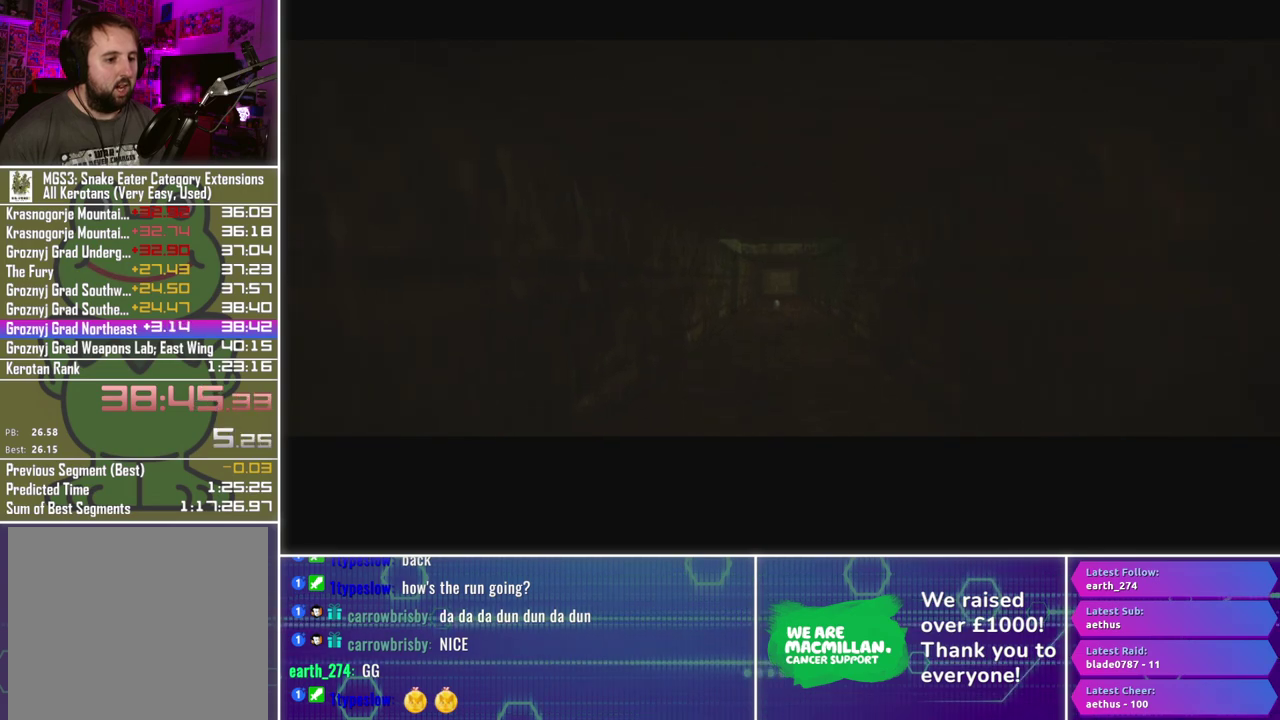
{"buttons": [], "left_stick": "up", "right_stick": "center", "events": []}
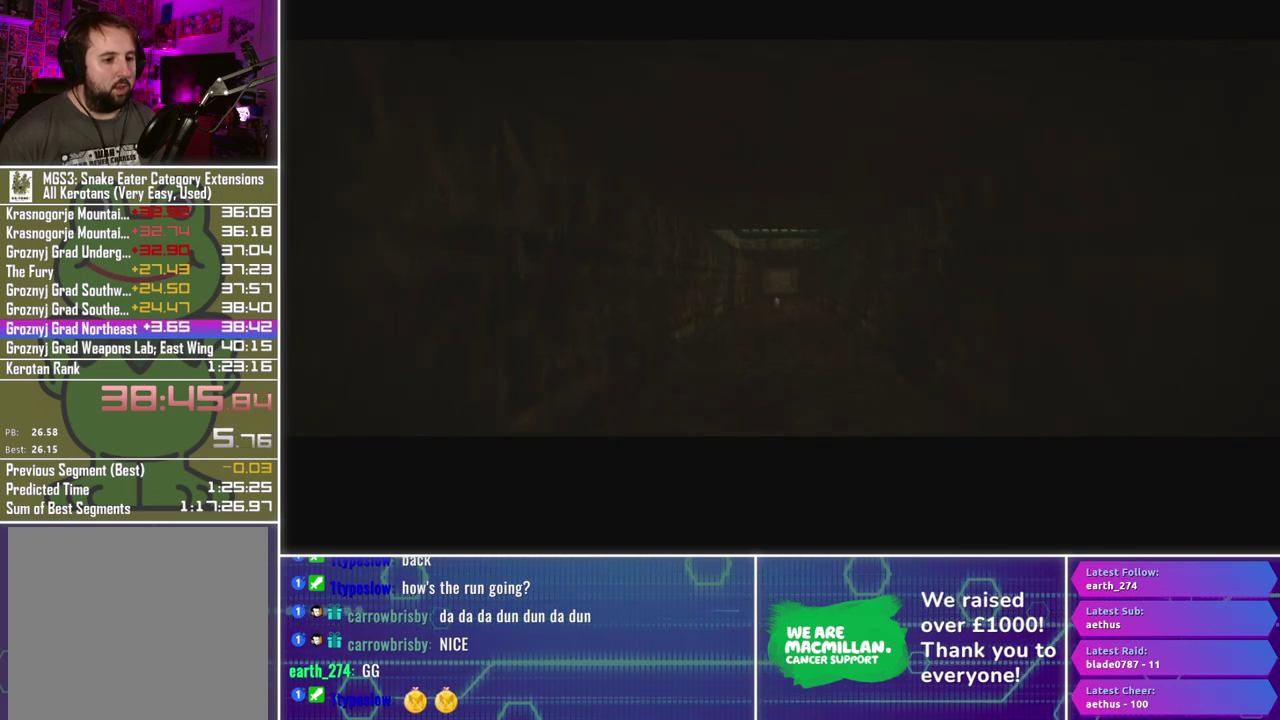
{"buttons": [], "left_stick": "up", "right_stick": "center", "events": []}
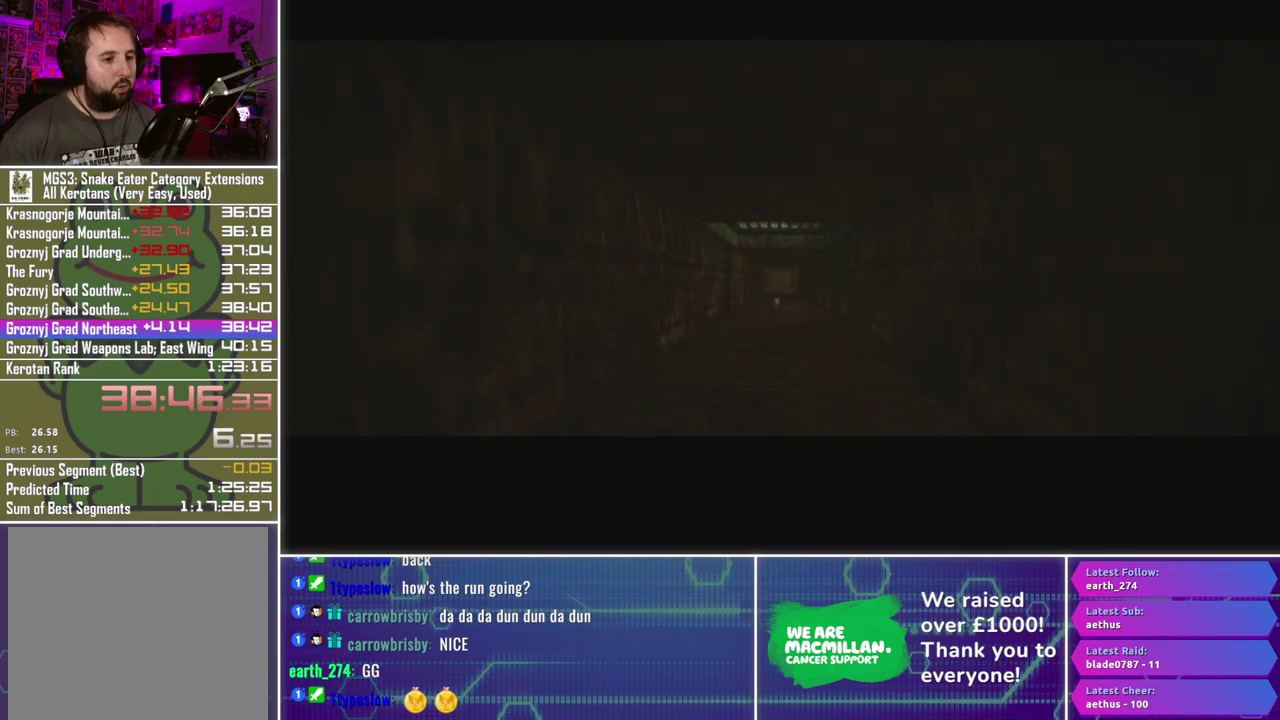
{"buttons": [], "left_stick": "up", "right_stick": "center", "events": []}
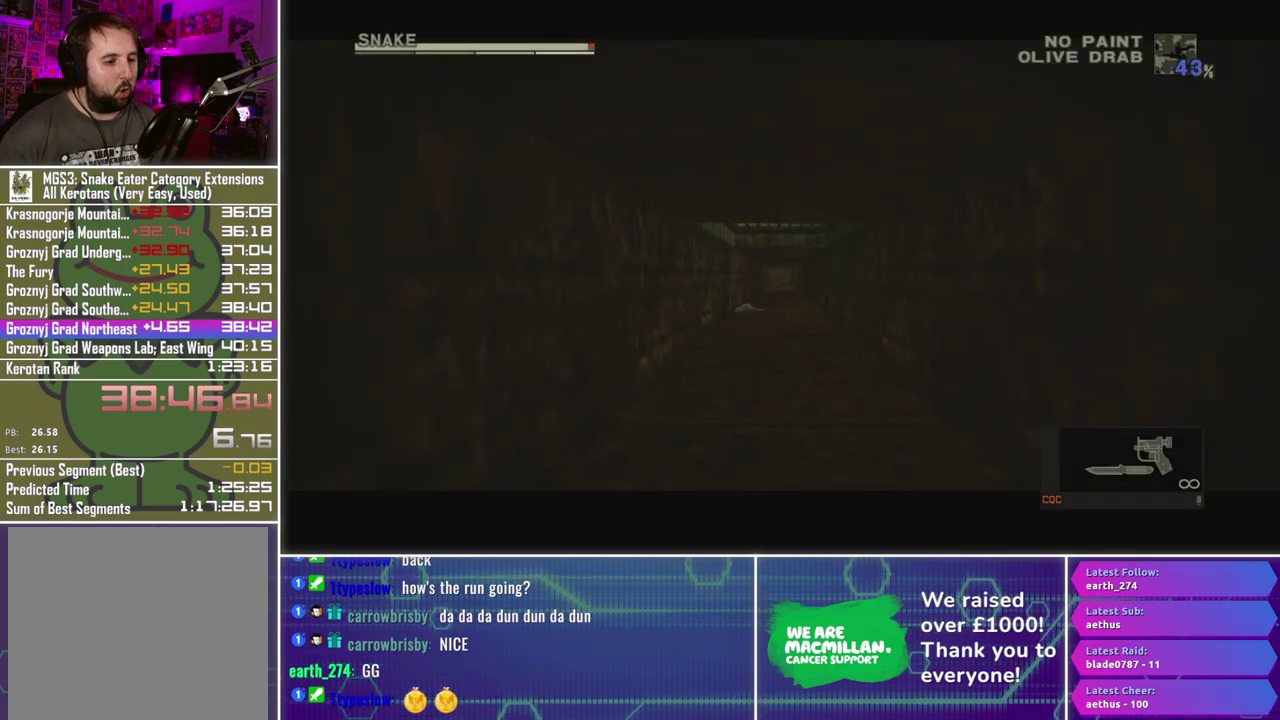
{"buttons": [], "left_stick": "up", "right_stick": "center", "events": []}
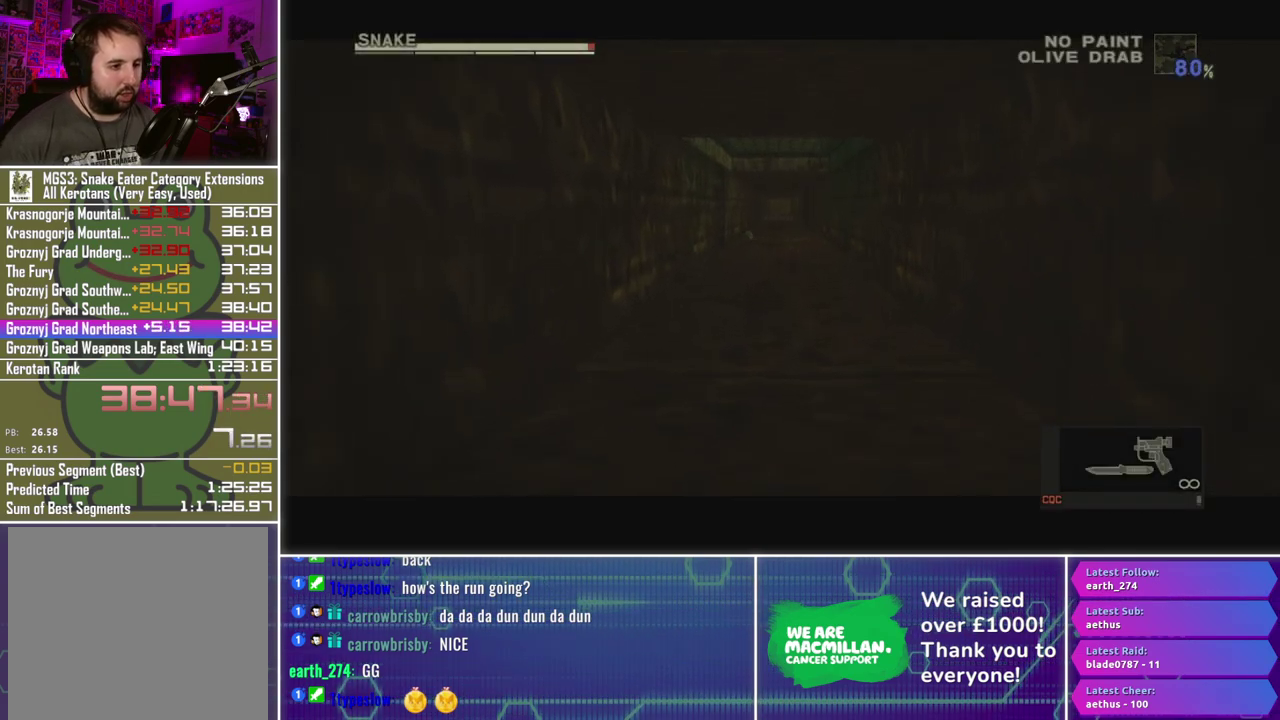
{"buttons": [], "left_stick": "up", "right_stick": "center", "events": []}
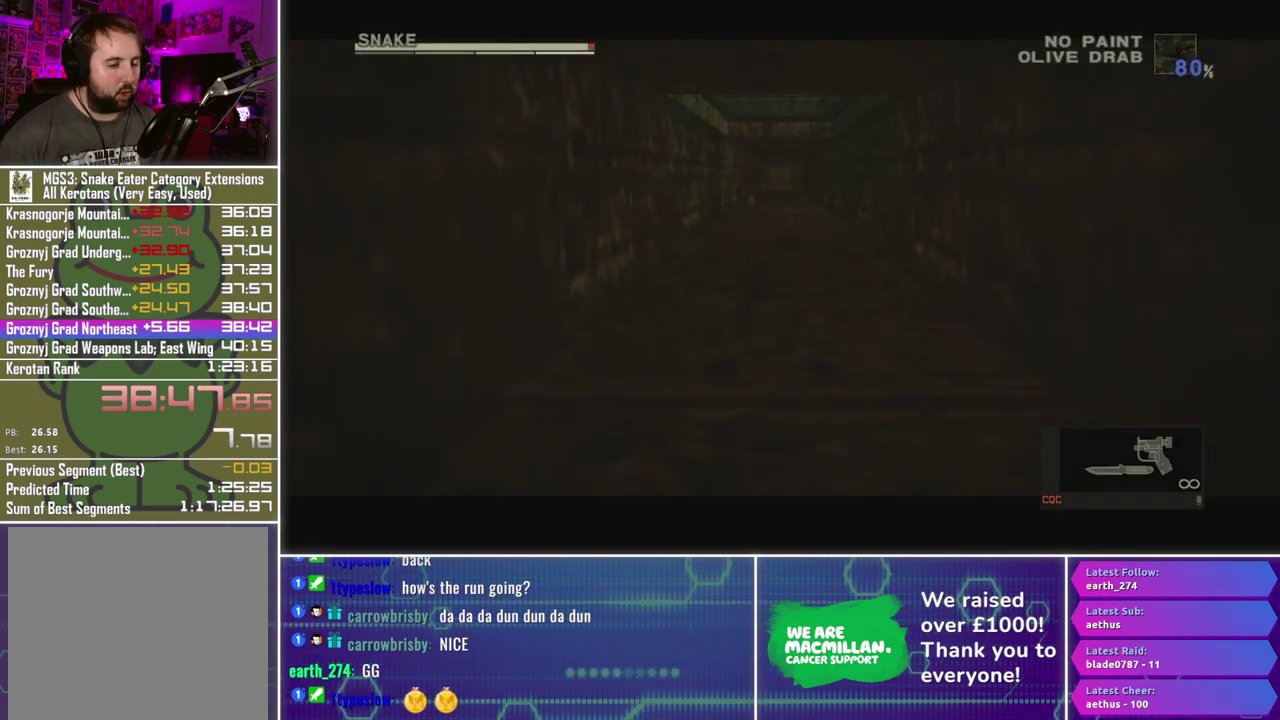
{"buttons": [], "left_stick": "up", "right_stick": "center", "events": []}
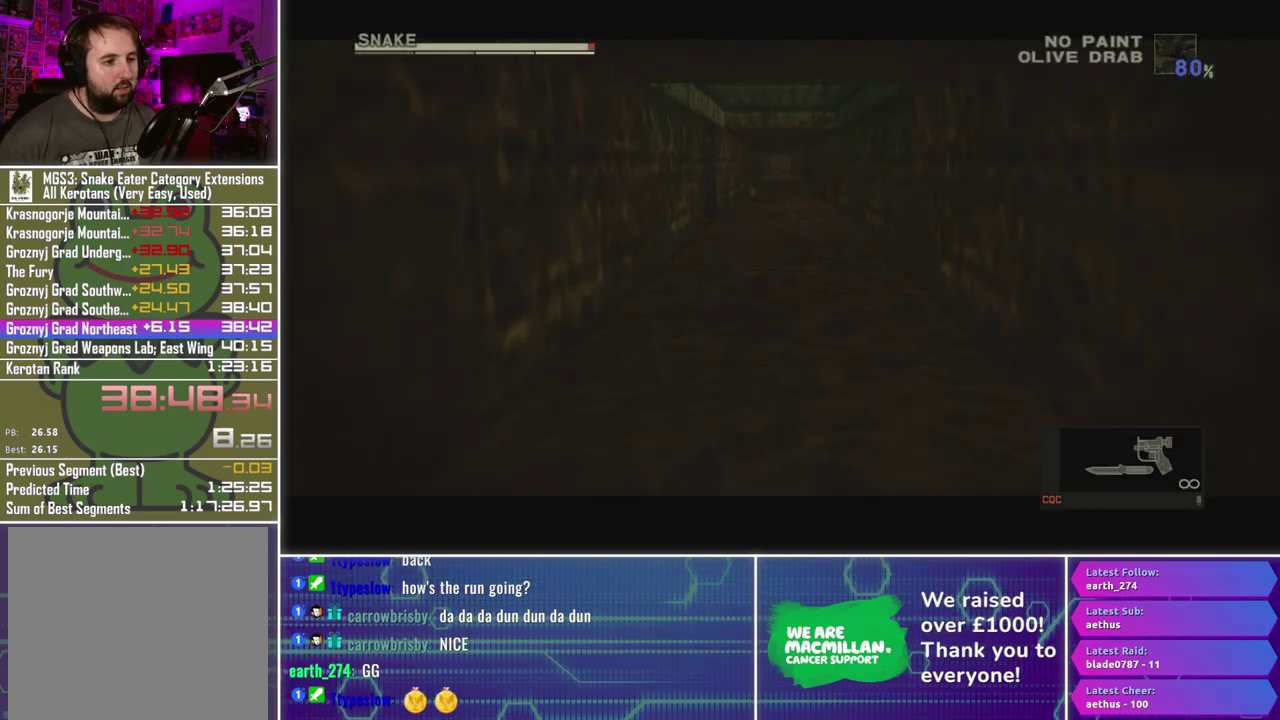
{"buttons": [], "left_stick": "up", "right_stick": "center", "events": []}
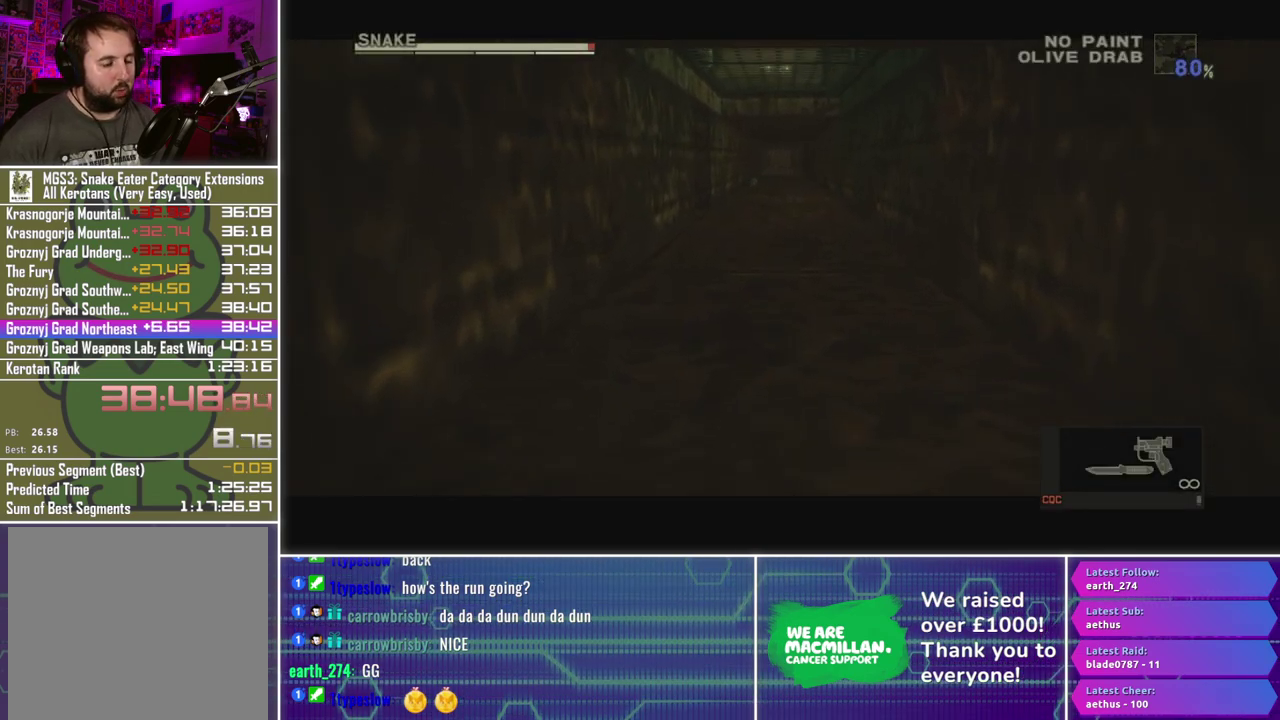
{"buttons": [], "left_stick": "up", "right_stick": "center", "events": []}
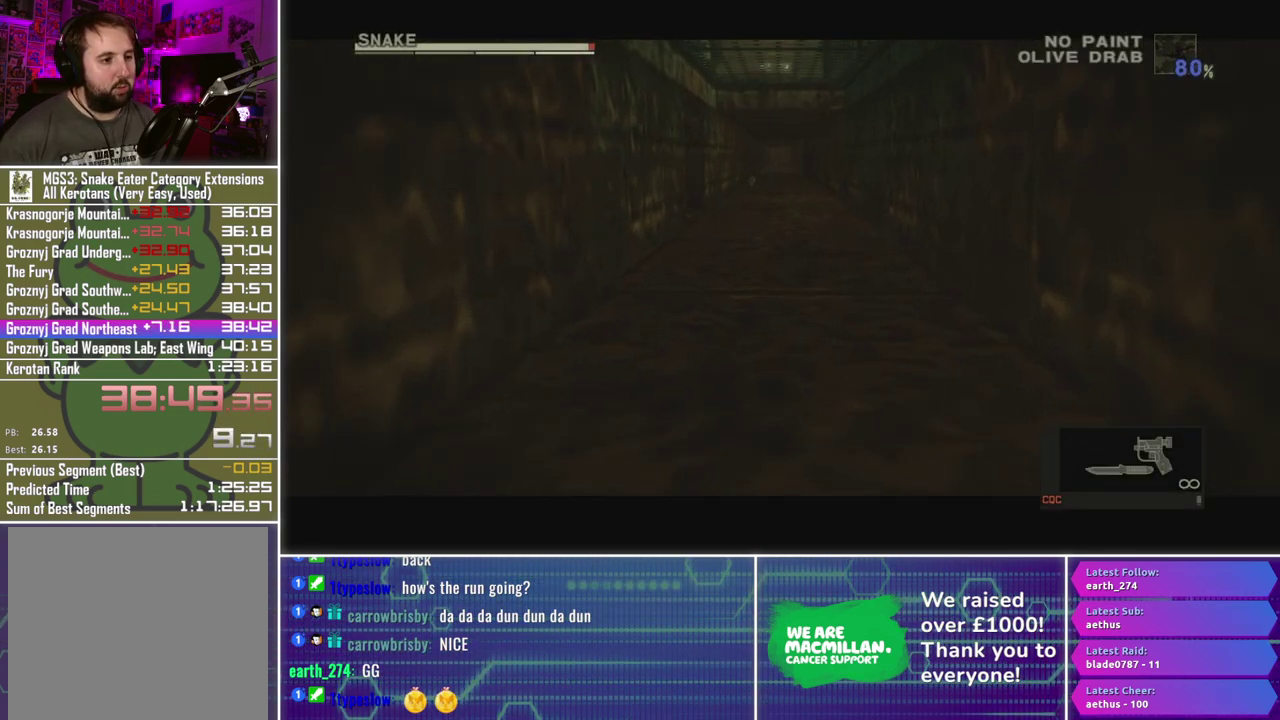
{"buttons": [], "left_stick": "up", "right_stick": "center", "events": []}
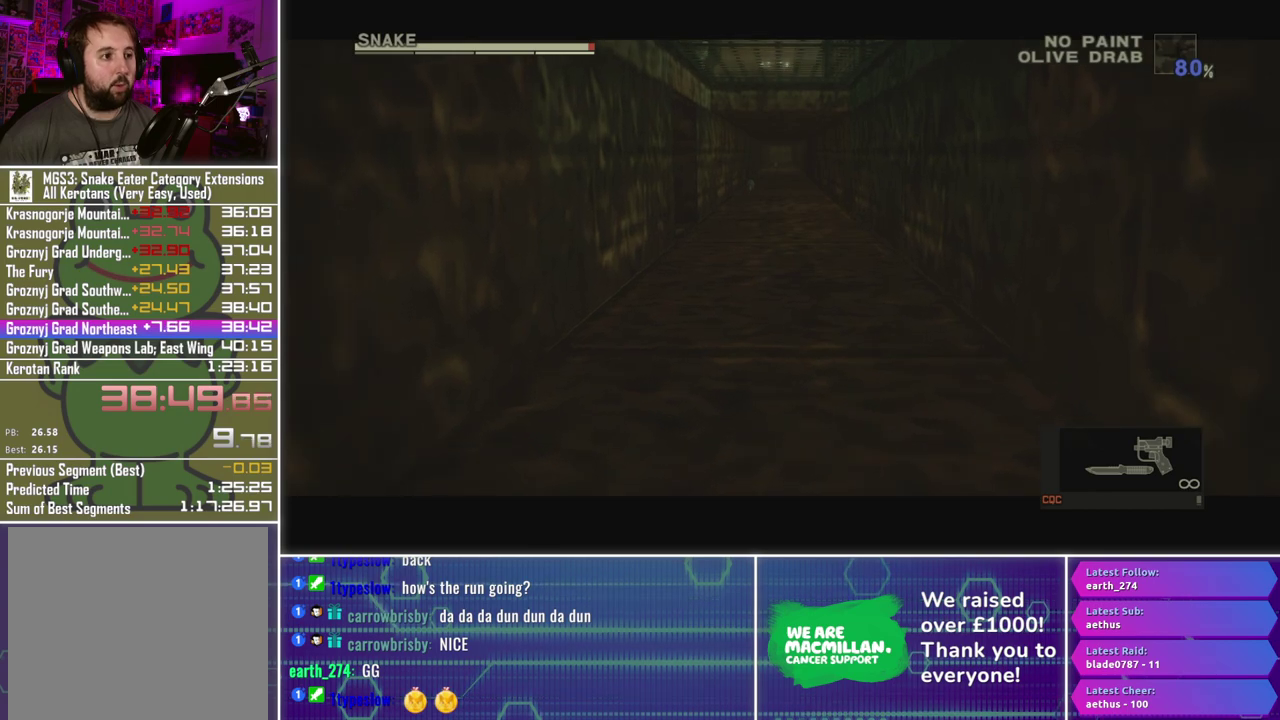
{"buttons": [], "left_stick": "up", "right_stick": "center", "events": []}
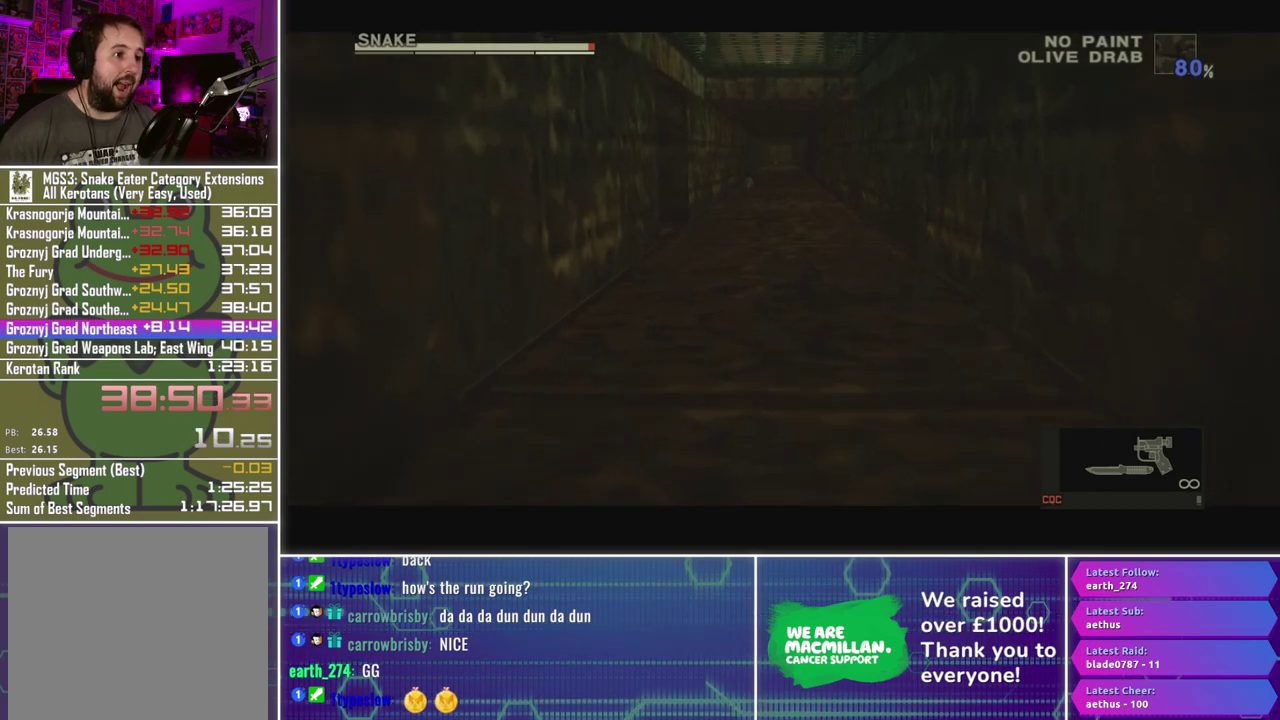
{"buttons": [], "left_stick": "up", "right_stick": "center", "events": []}
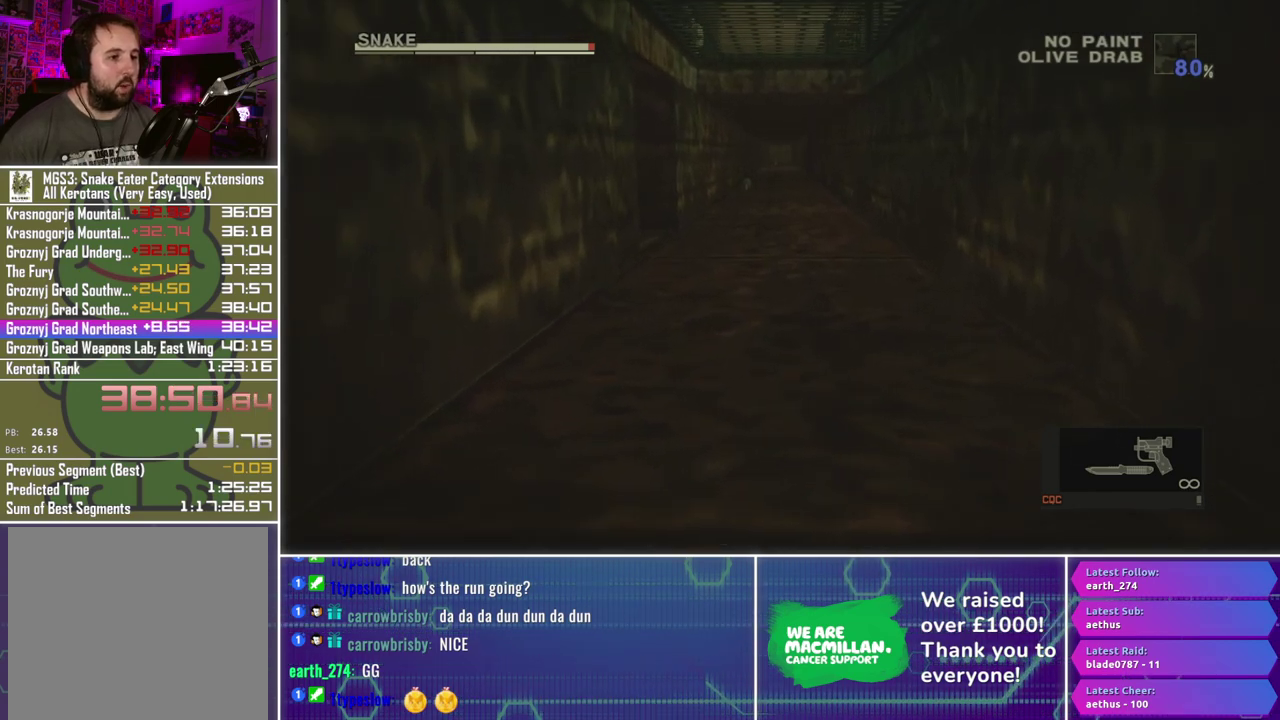
{"buttons": [], "left_stick": "up", "right_stick": "center", "events": []}
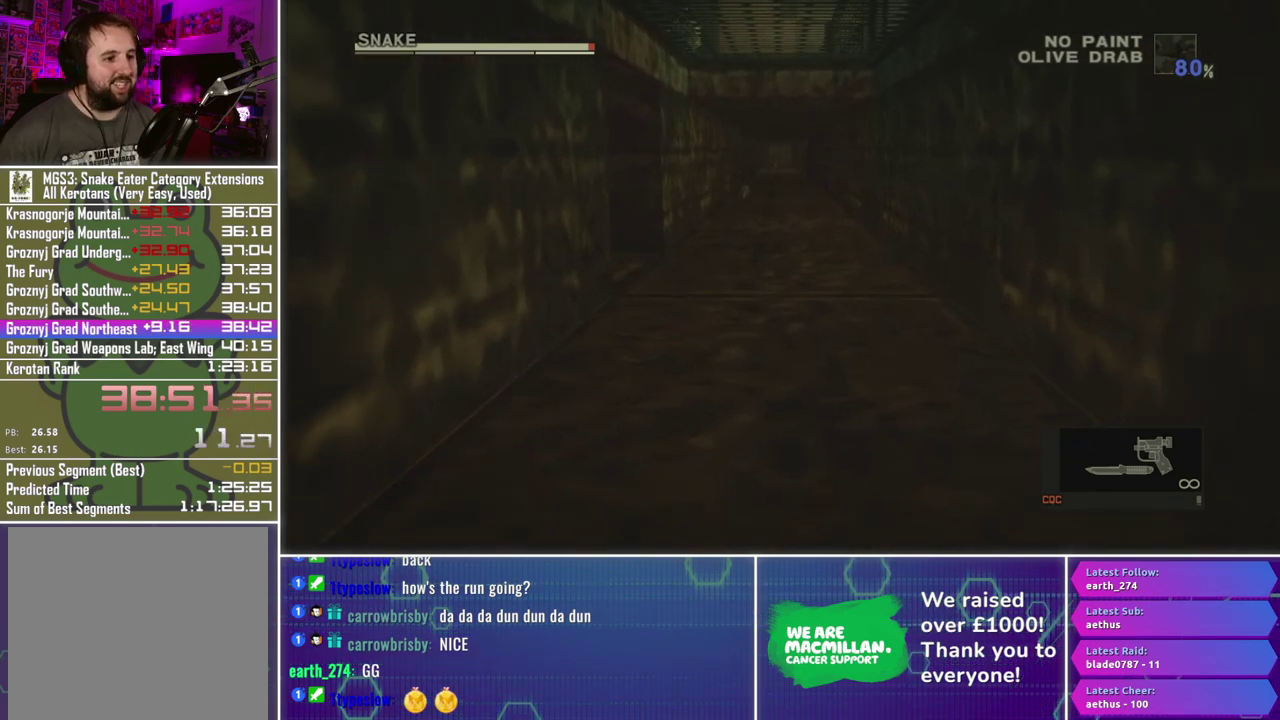
{"buttons": [], "left_stick": "up", "right_stick": "center", "events": []}
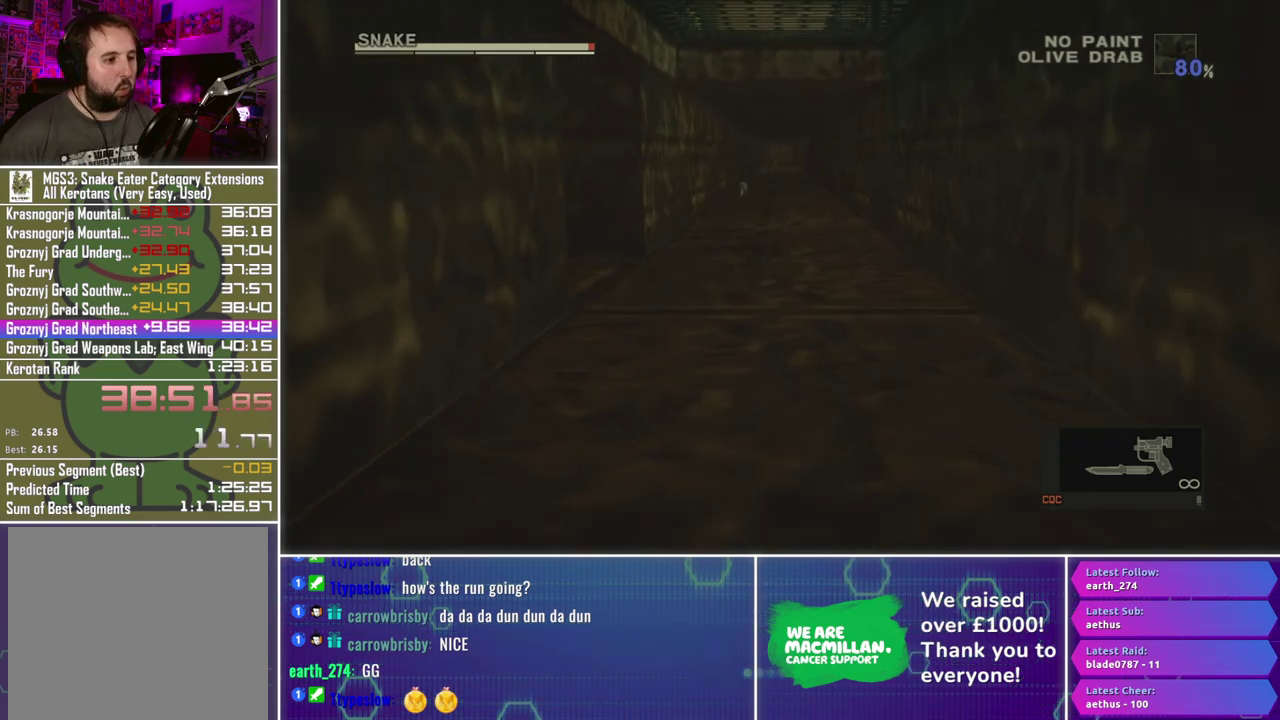
{"buttons": [], "left_stick": "up", "right_stick": "center", "events": []}
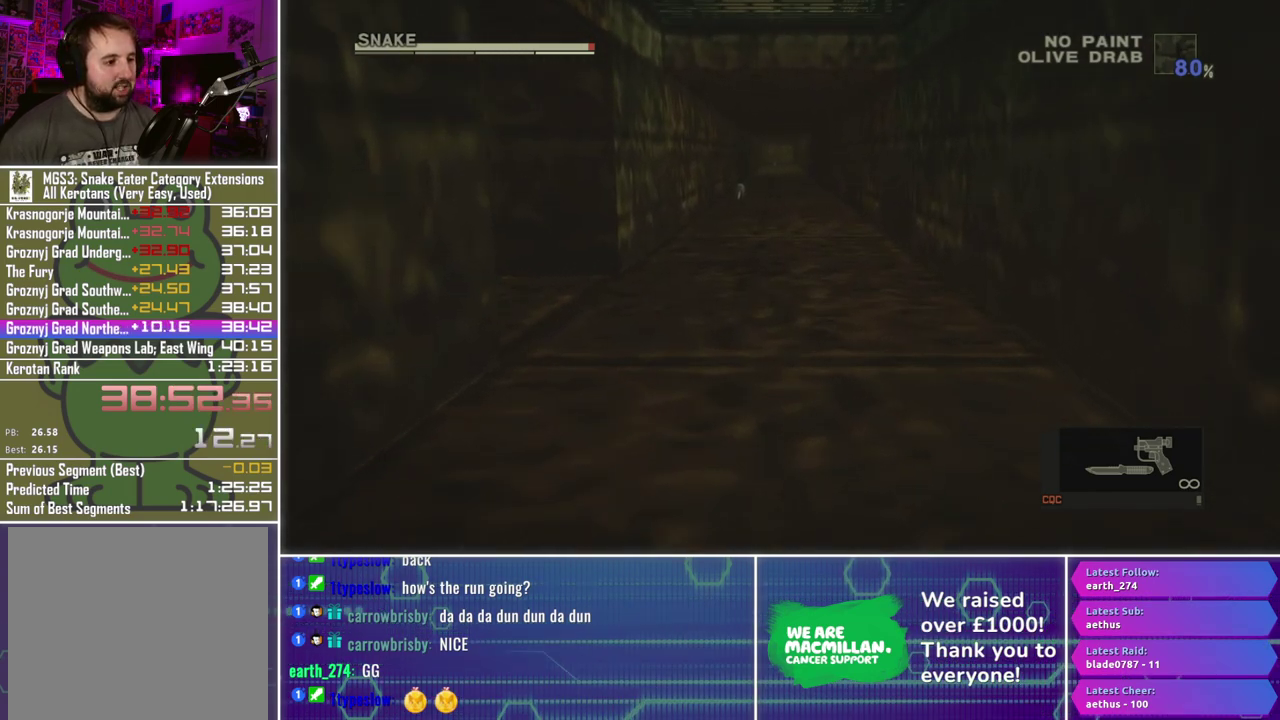
{"buttons": [], "left_stick": "up", "right_stick": "center", "events": []}